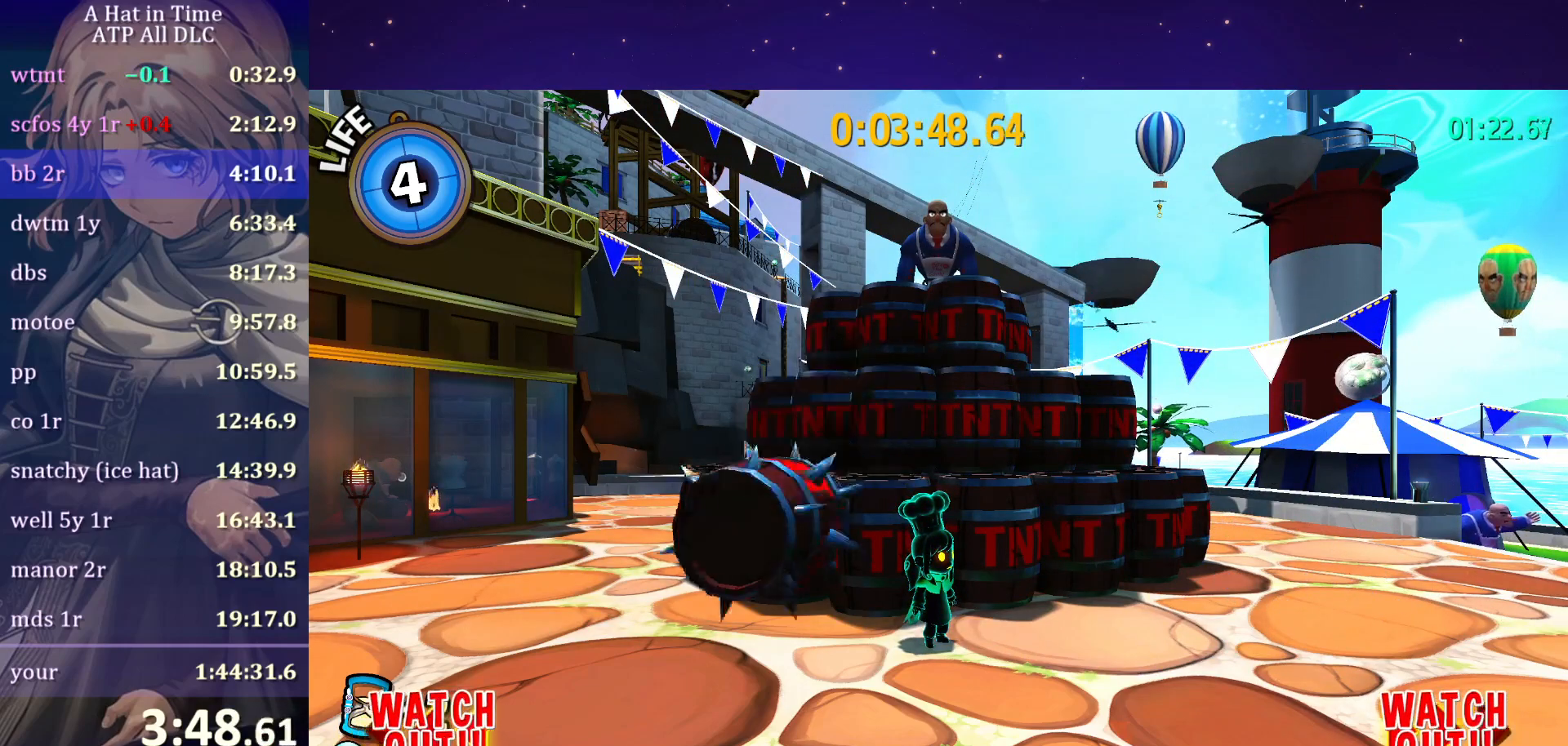
Gameplay with keyboard and mouse; each line is a JSON object with the keys and mouse buttons held at the frame after it. "events" lists presses ("down") and releases ("up") of "a", "alt", "c", "caps_lock", "ctrl", "d", "e", "f", "g", "q", "r", "s", "shift", "space", "t", "tab", "v", "w", "x", "z", "mouse_left", "mouse_wheel" and "mouse_right" between this image and that frame as [ms after this image, input, new state], when the widget could be followed in between. "mouse_left", "mouse_wheel", "mouse_right" = the "left", "wheel", "right" buttons of the "mouse" list. No other keys are recorded. "wheel" means that the mouse wheel is clicked or scrolled. "mouse_move" is the direction in which the mouse moves at that frame (one of eight, or "still"), when it could be read.
{"keys": [], "mouse": [], "mouse_move": "left", "events": []}
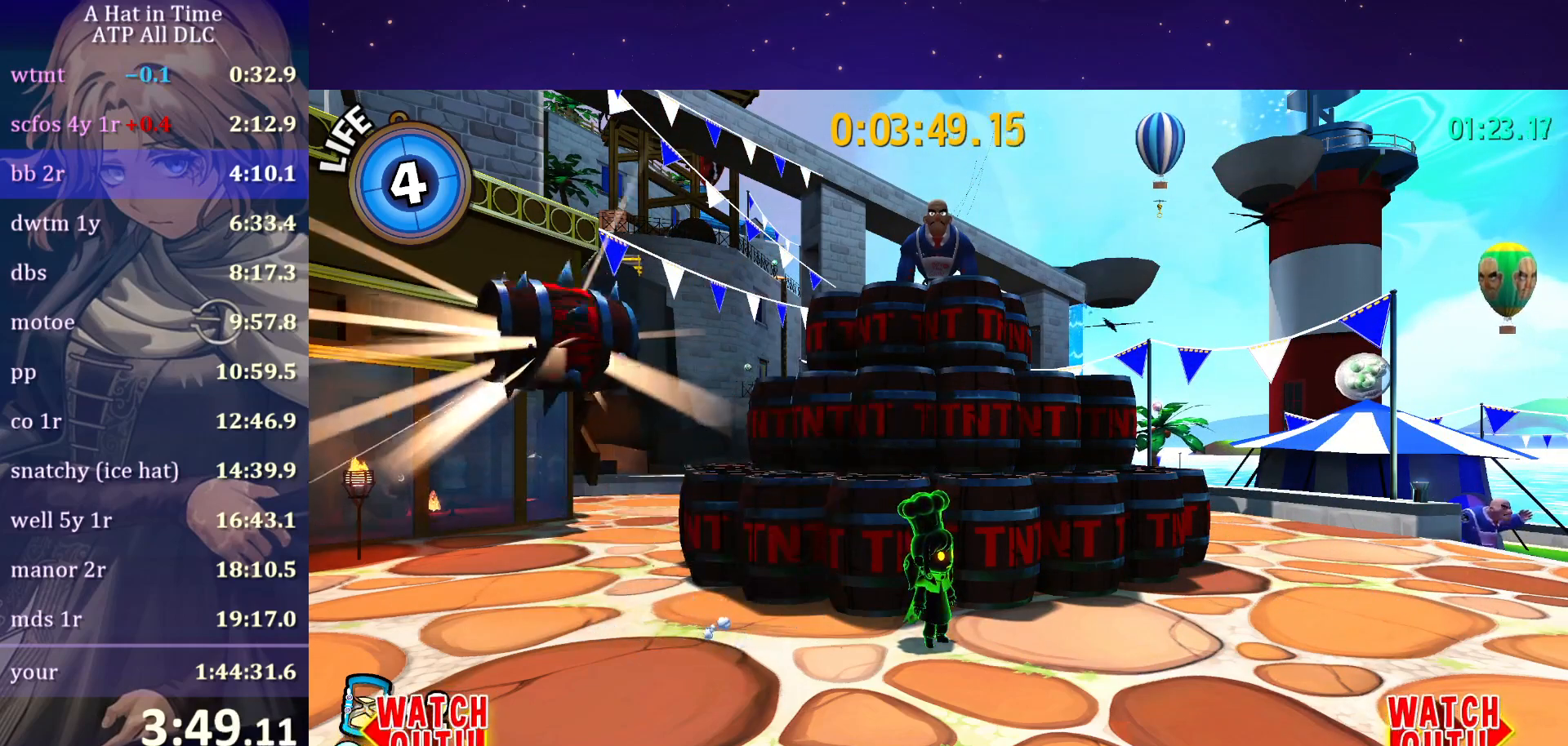
{"keys": [], "mouse": ["wheel"], "mouse_move": "still", "events": [[417, "mouse_wheel", "down"]]}
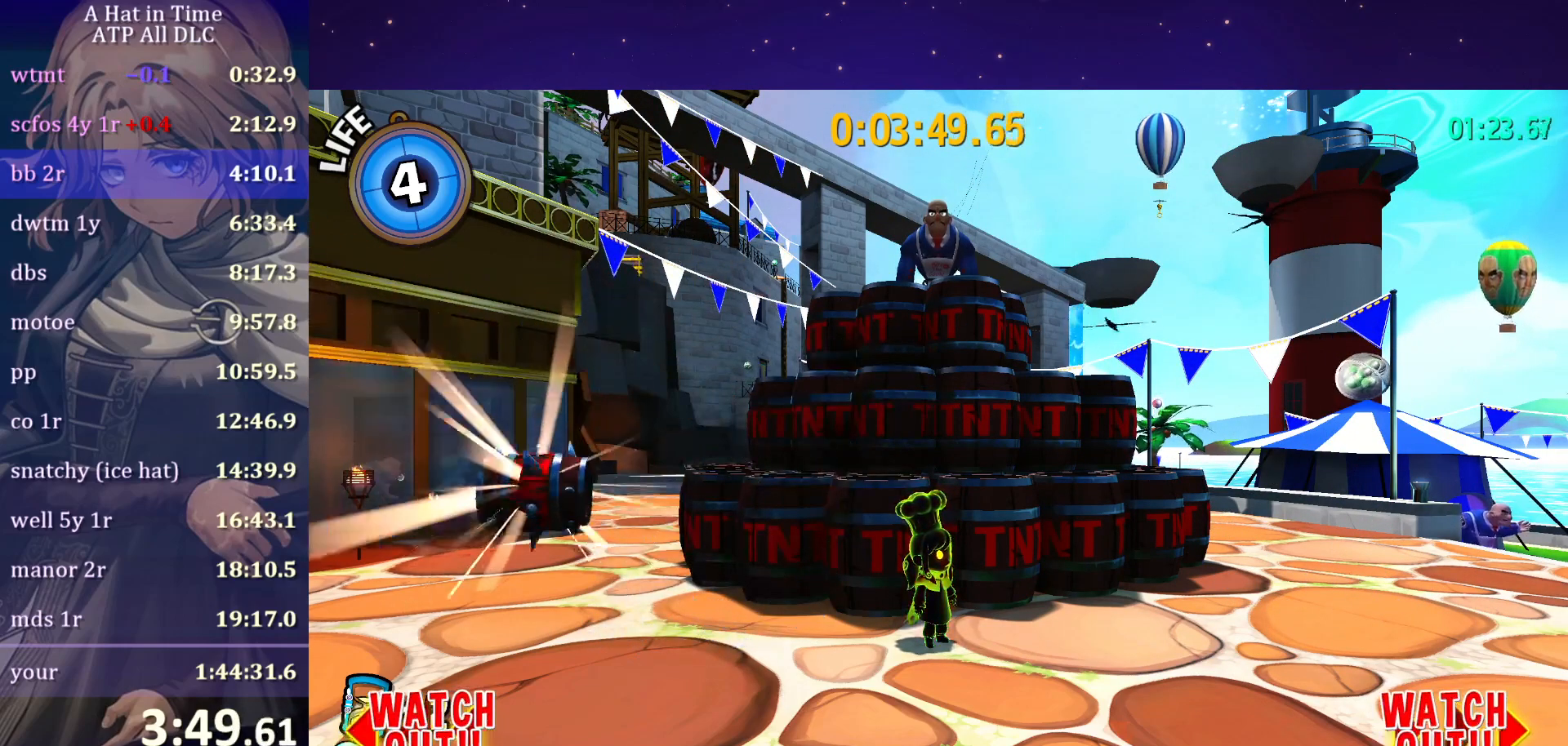
{"keys": [], "mouse": [], "mouse_move": "still", "events": [[167, "mouse_wheel", "up"]]}
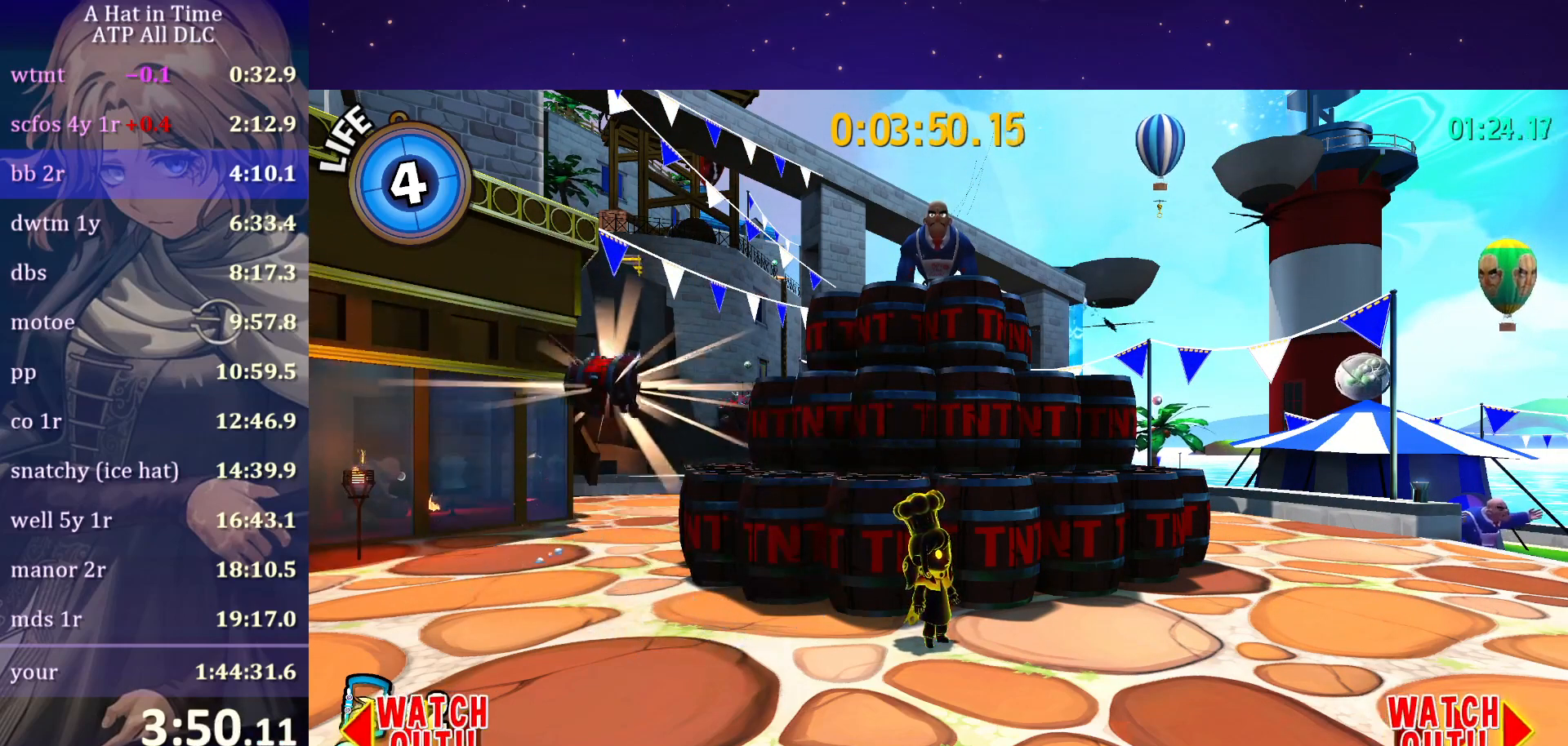
{"keys": [], "mouse": [], "mouse_move": "still", "events": []}
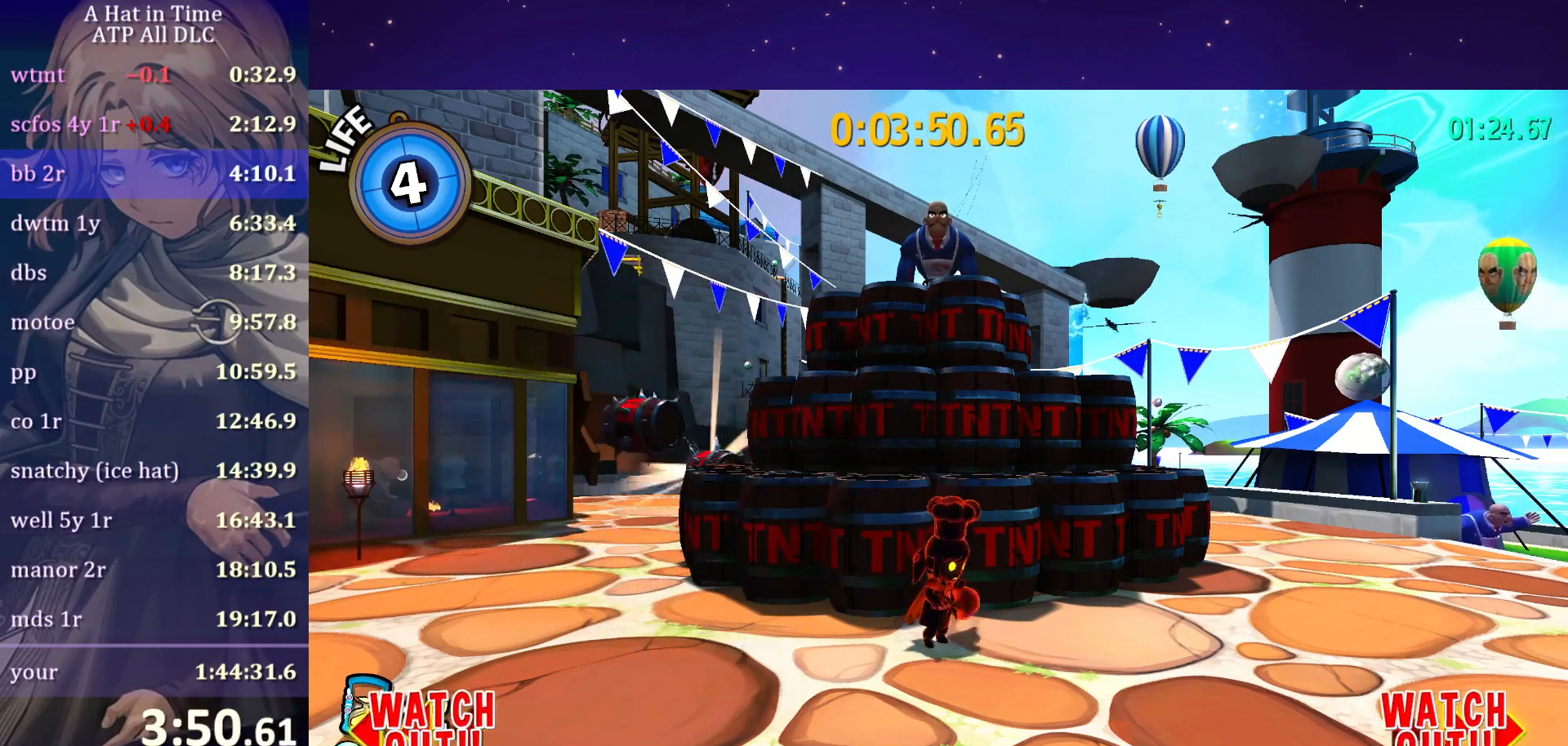
{"keys": [], "mouse": [], "mouse_move": "still", "events": []}
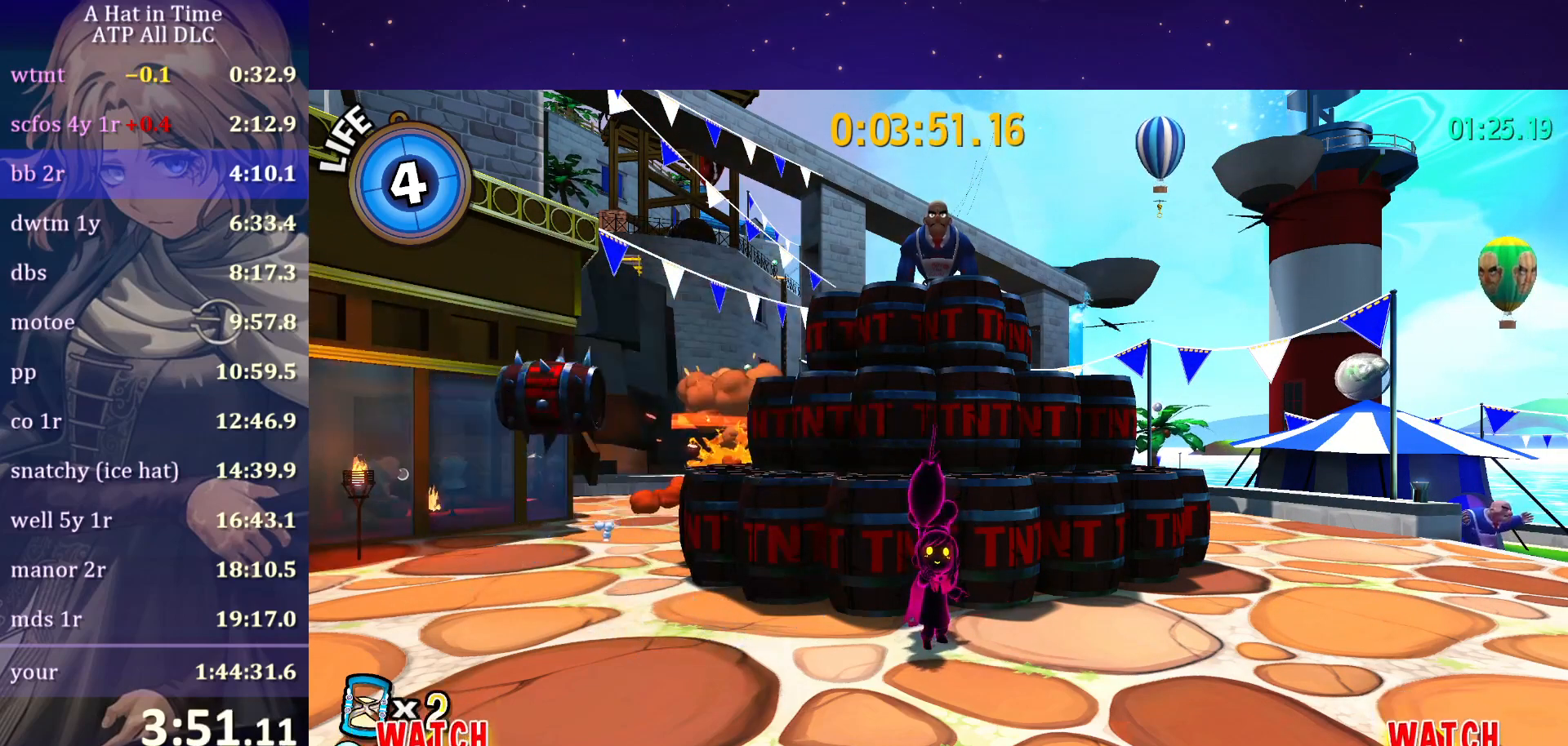
{"keys": [], "mouse": [], "mouse_move": "still", "events": []}
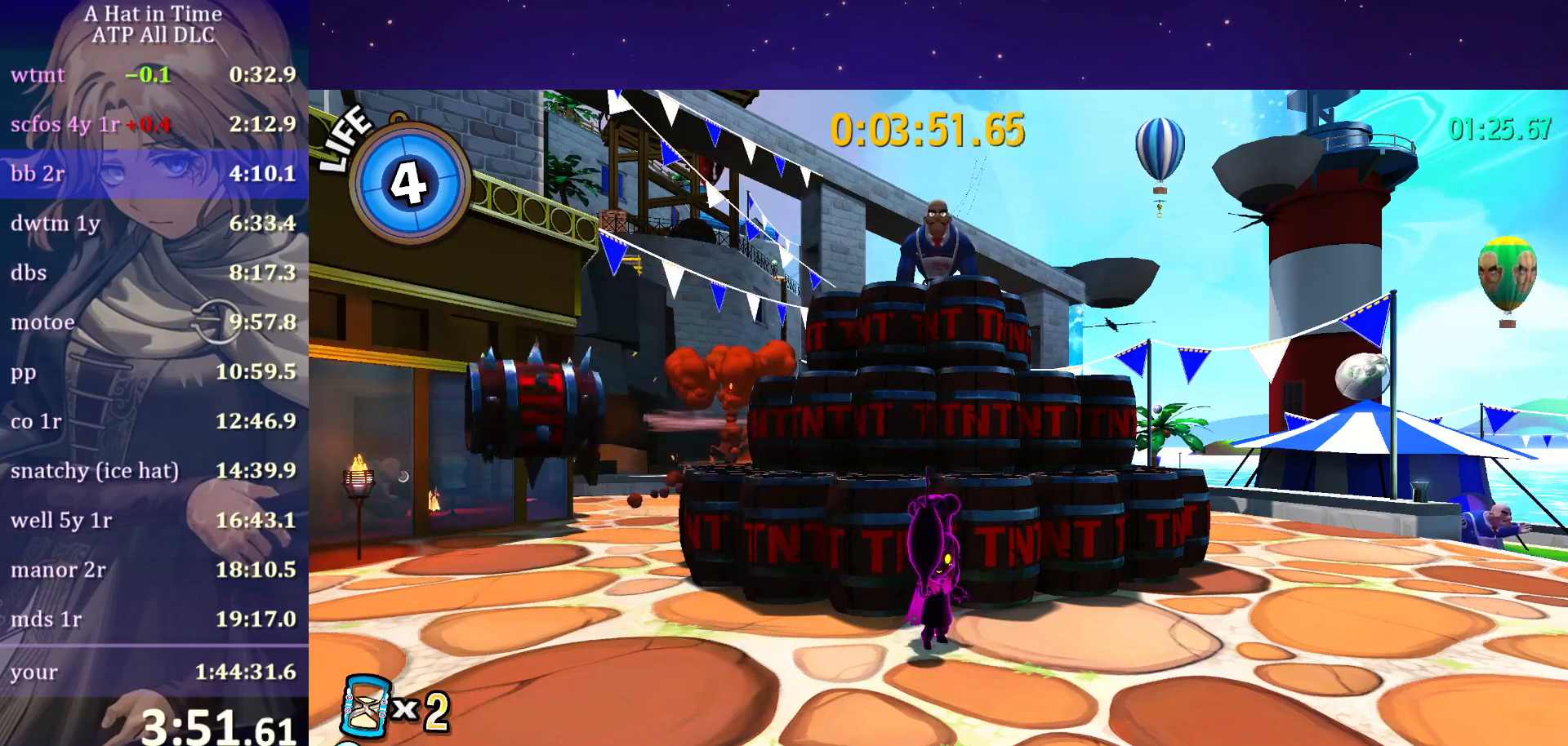
{"keys": [], "mouse": ["wheel"], "mouse_move": "still", "events": [[33, "mouse_wheel", "down"]]}
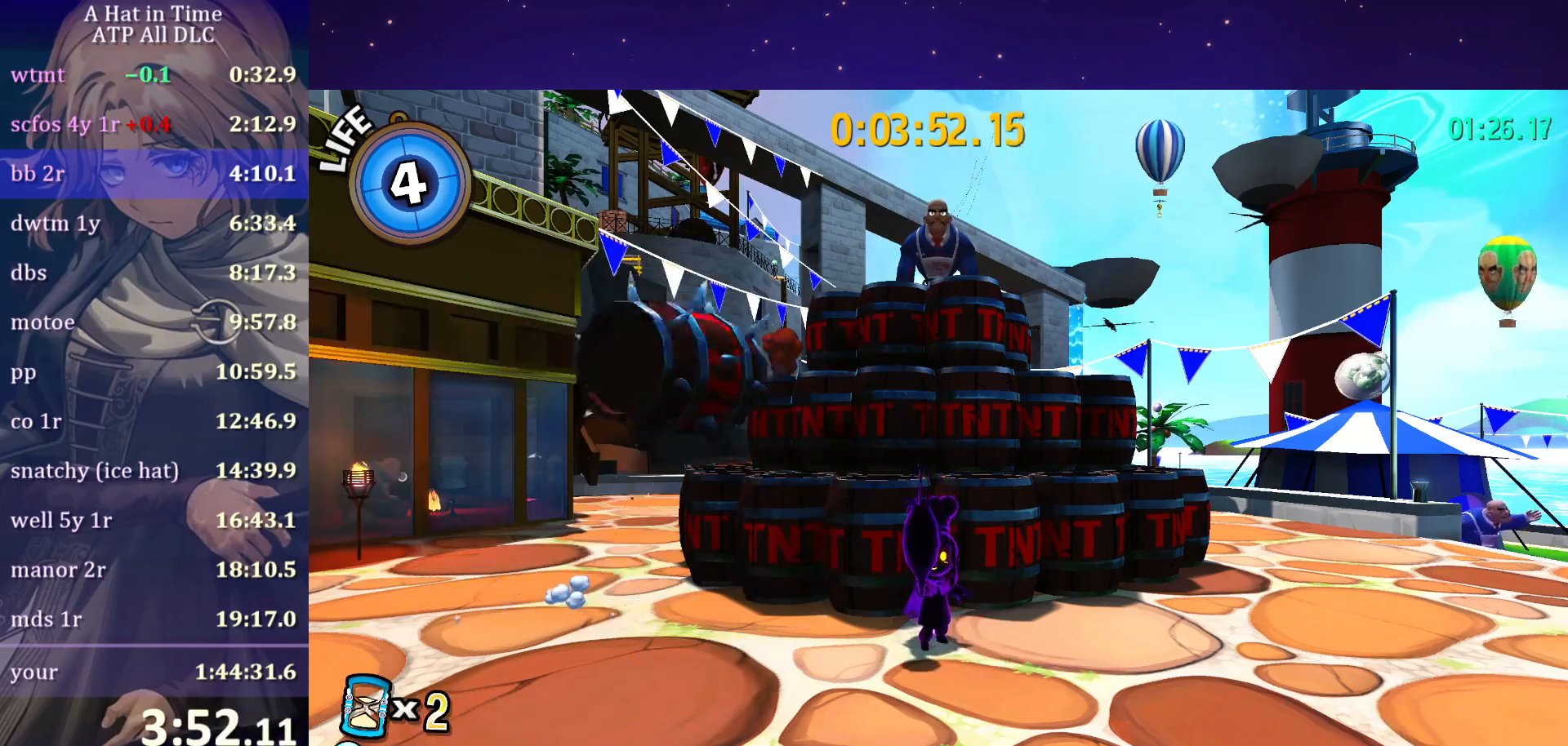
{"keys": [], "mouse": ["wheel"], "mouse_move": "still", "events": []}
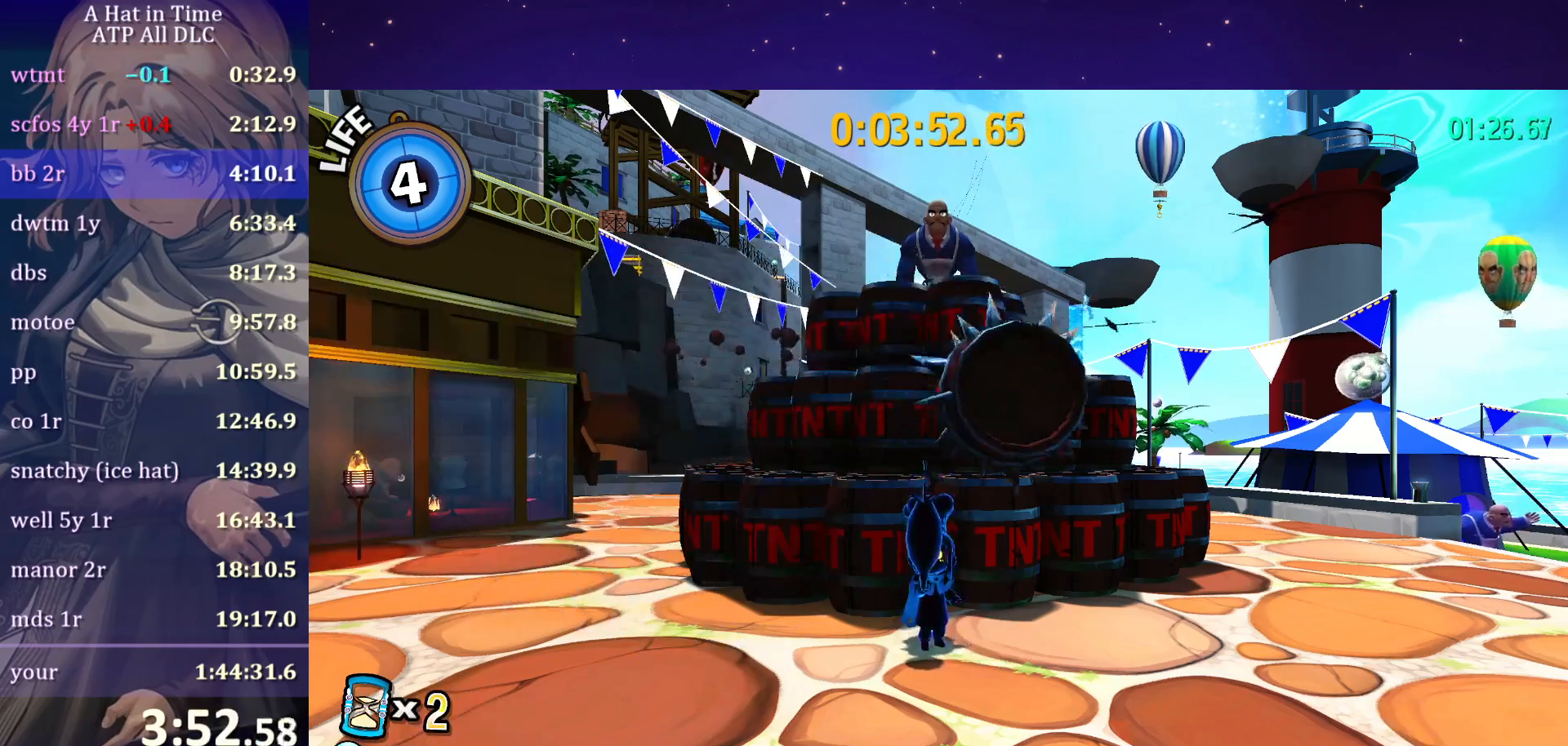
{"keys": ["d", "shift"], "mouse": ["wheel"], "mouse_move": "right", "events": [[217, "d", "down"], [217, "shift", "down"], [367, "d", "up"], [500, "d", "down"]]}
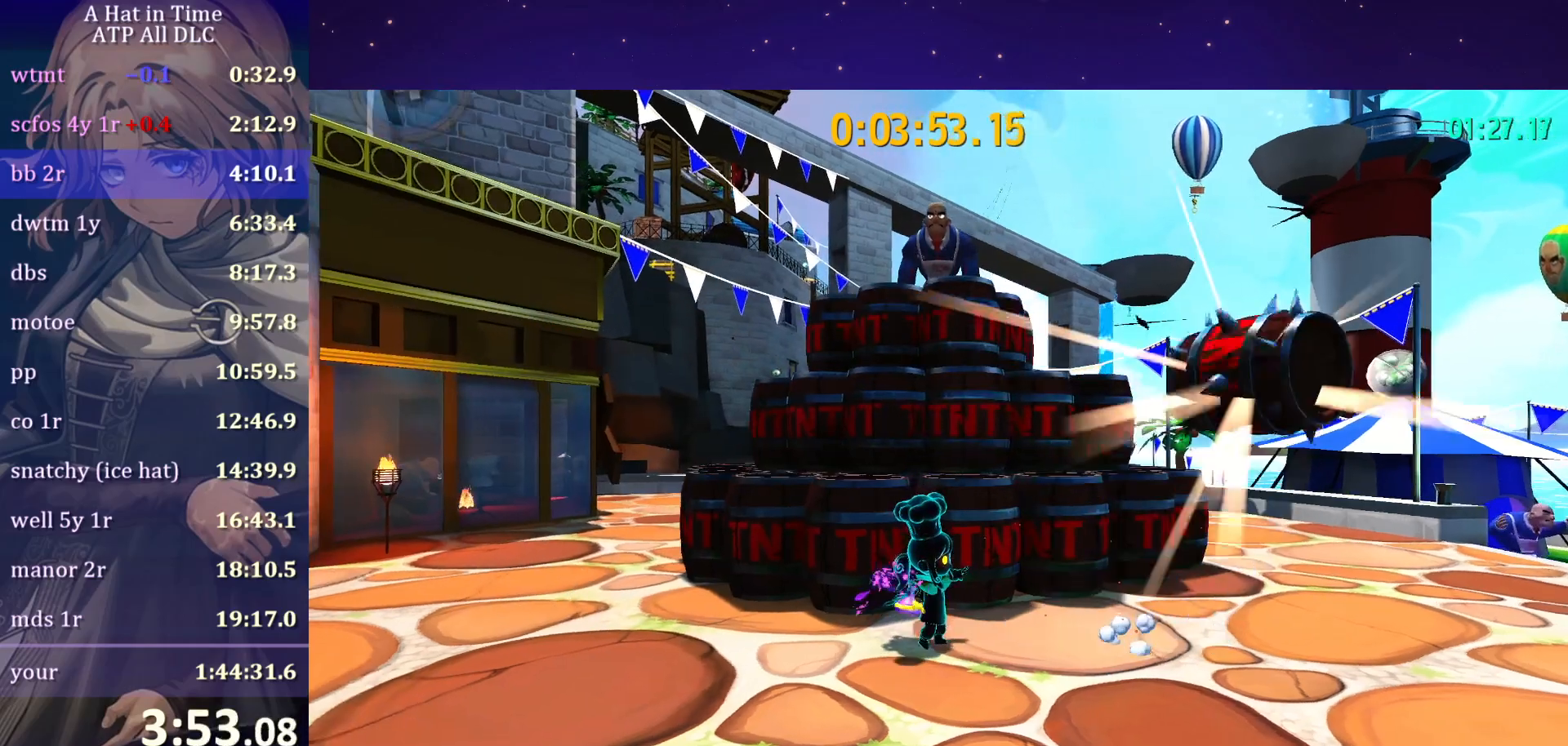
{"keys": ["shift"], "mouse": ["wheel"], "mouse_move": "down-left", "events": [[100, "d", "up"], [200, "d", "down"], [283, "d", "up"]]}
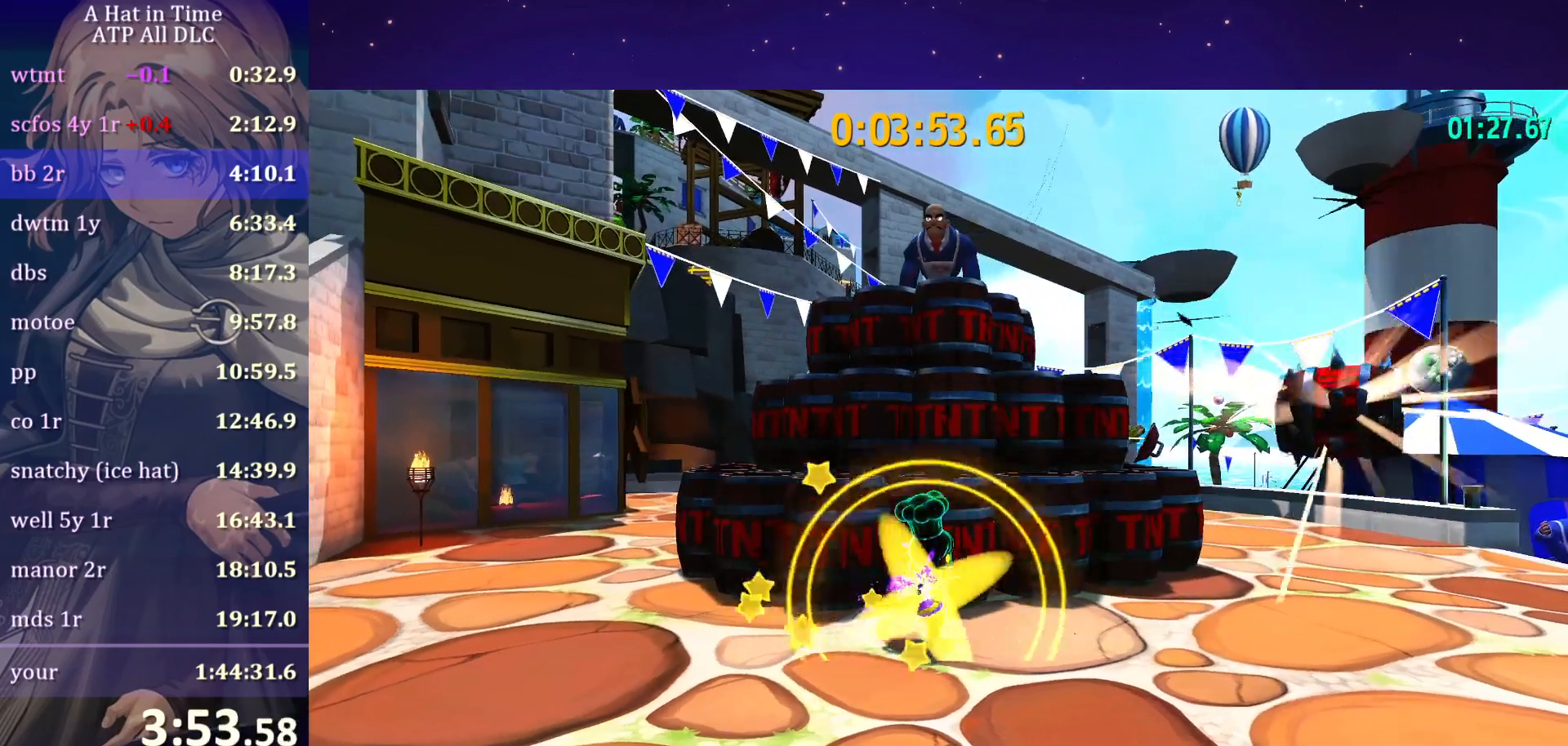
{"keys": ["shift"], "mouse": ["wheel"], "mouse_move": "still", "events": [[167, "d", "down"], [300, "d", "up"]]}
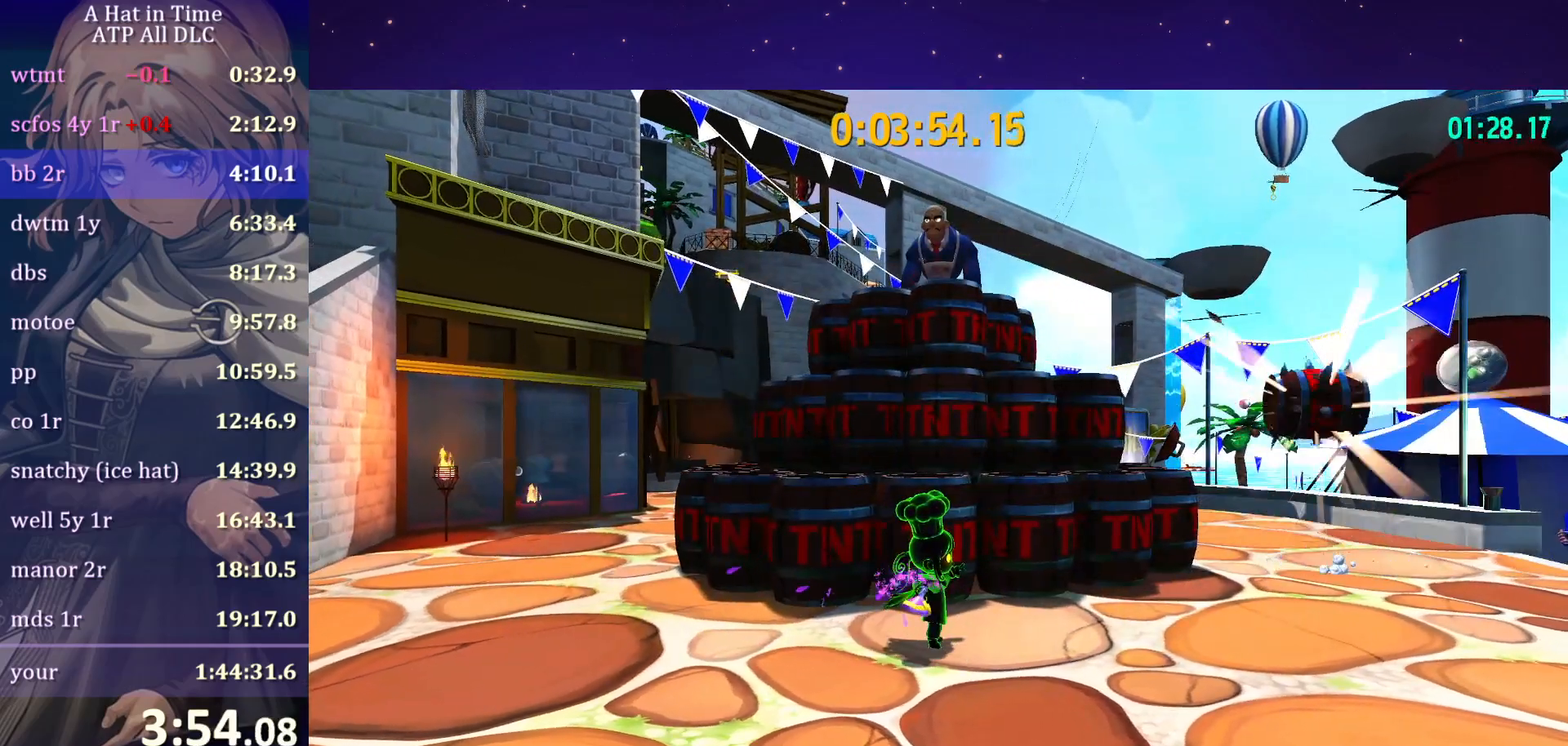
{"keys": ["d", "shift"], "mouse": ["wheel"], "mouse_move": "still", "events": [[500, "d", "down"]]}
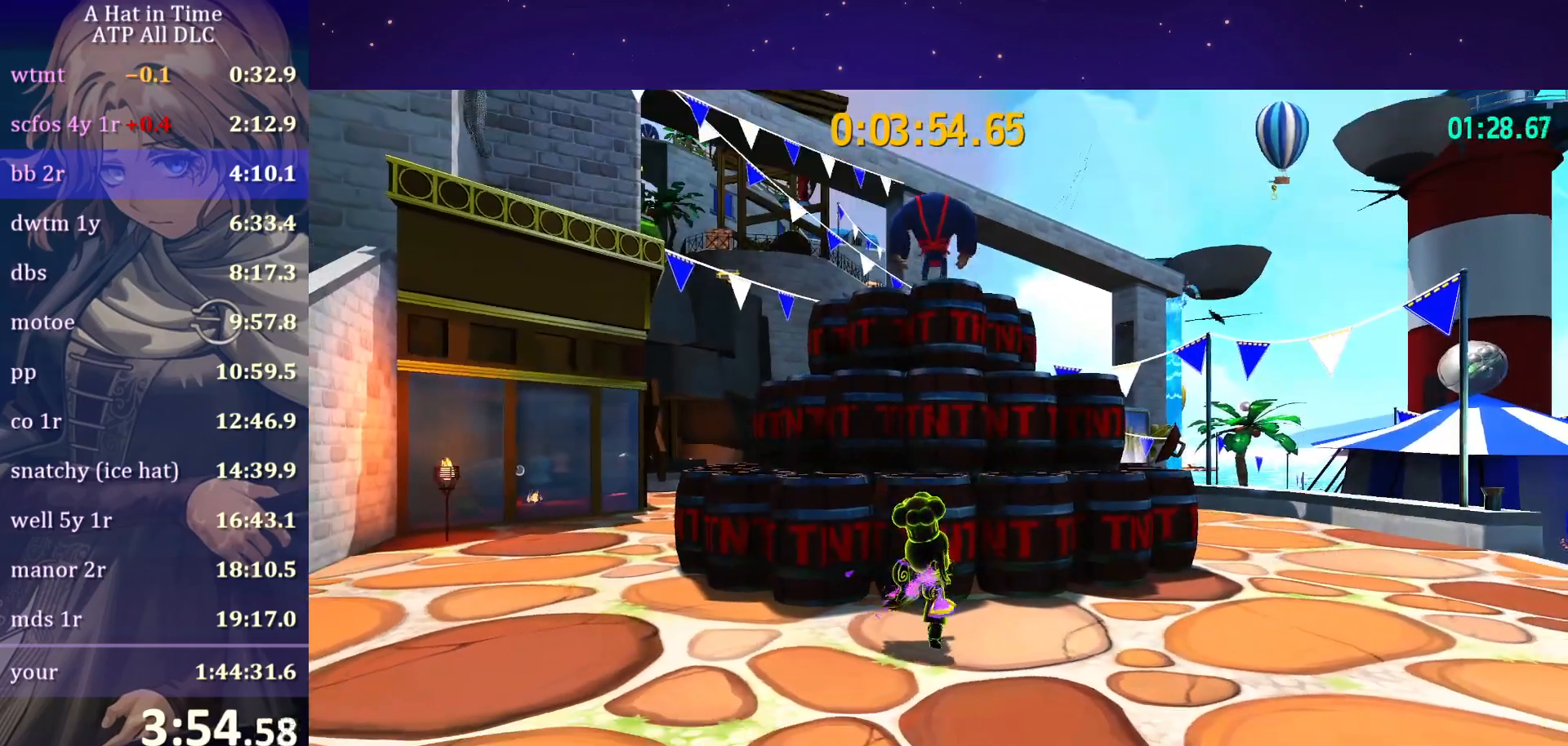
{"keys": ["d", "shift", "space"], "mouse": [], "mouse_move": "still", "events": [[100, "mouse_wheel", "up"], [250, "d", "up"], [333, "space", "down"], [417, "d", "down"]]}
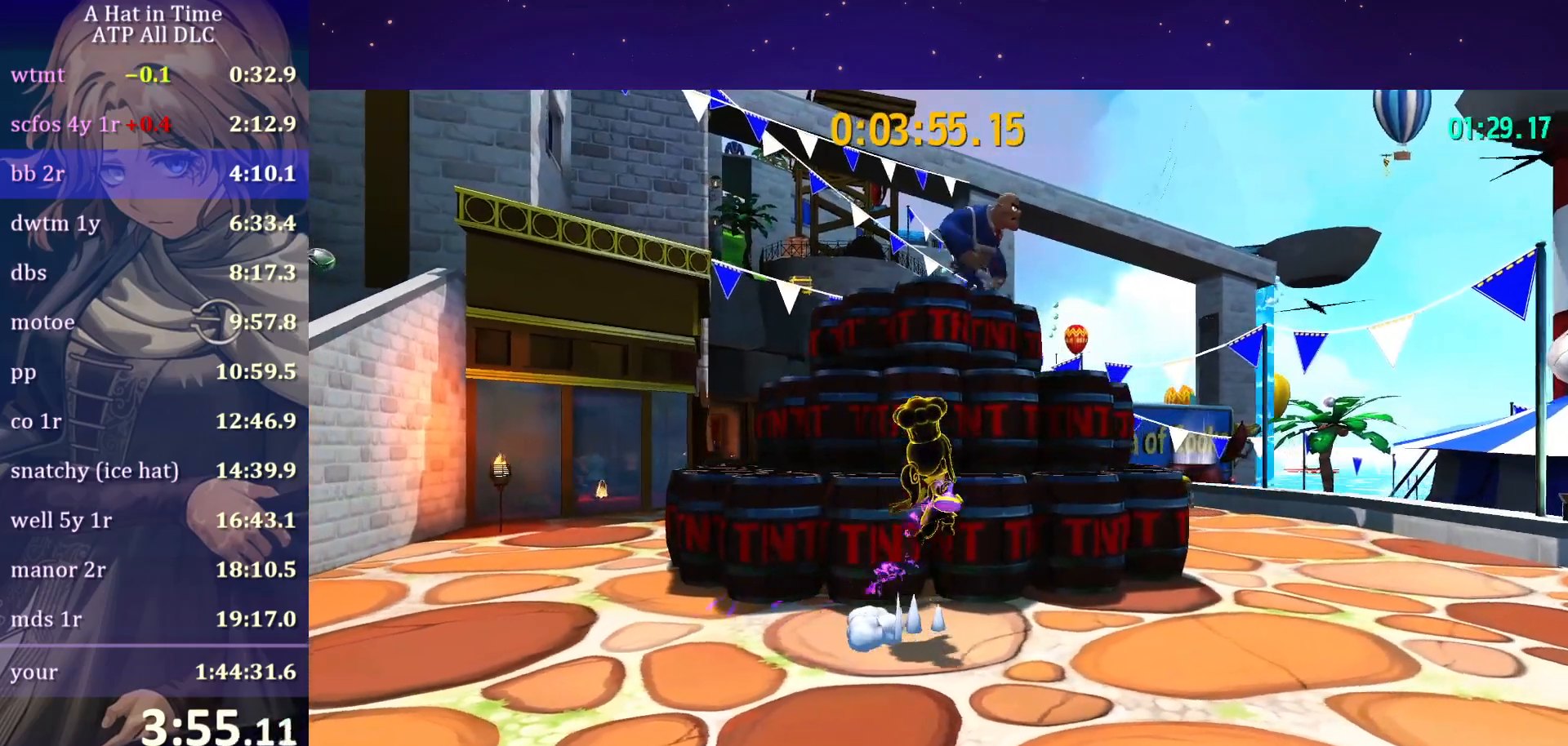
{"keys": ["a", "shift"], "mouse": [], "mouse_move": "still", "events": [[17, "space", "up"], [150, "space", "down"], [300, "a", "down"], [300, "d", "up"], [383, "space", "up"]]}
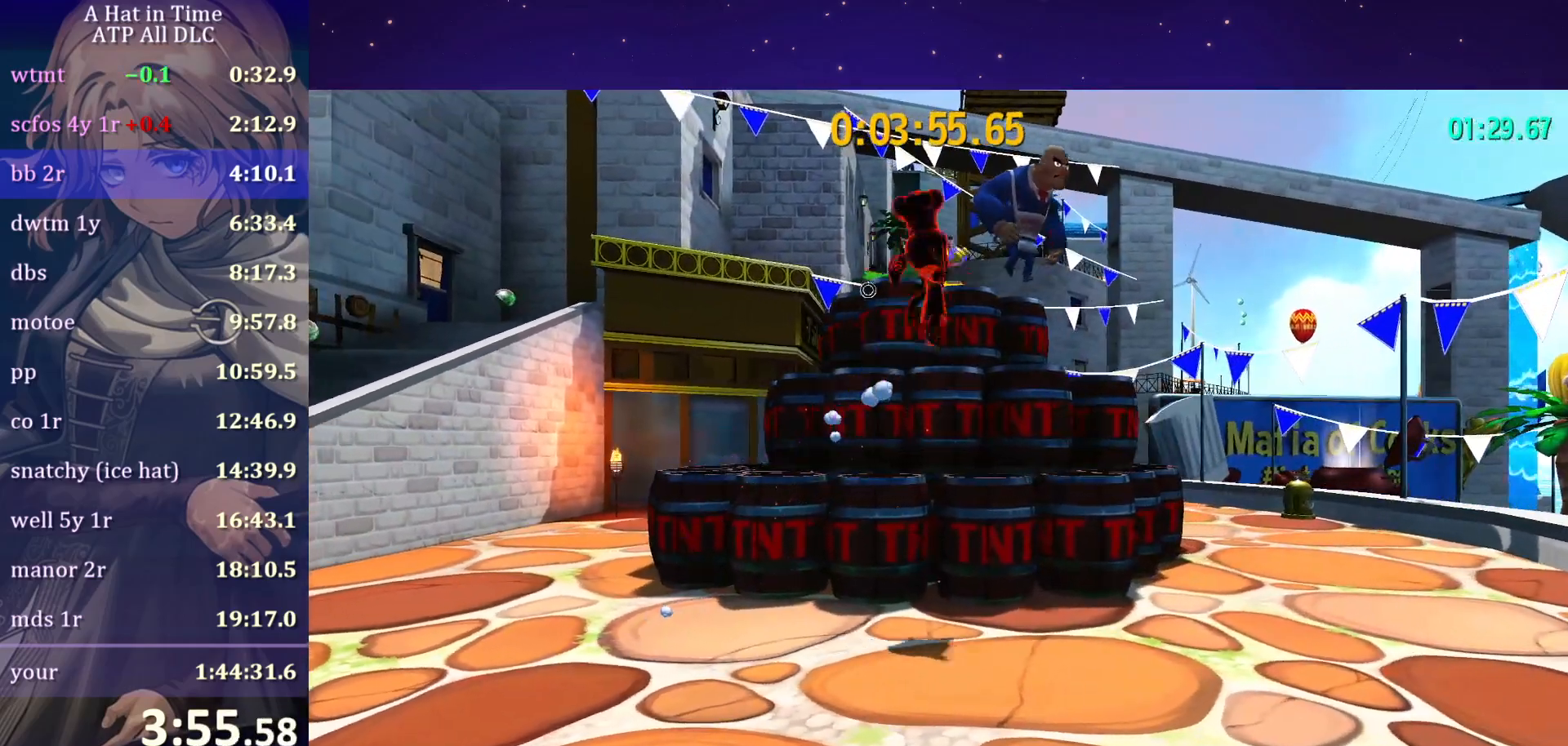
{"keys": ["d", "shift"], "mouse": [], "mouse_move": "still", "events": [[50, "a", "up"], [50, "shift", "up"], [117, "shift", "down"], [167, "d", "down"]]}
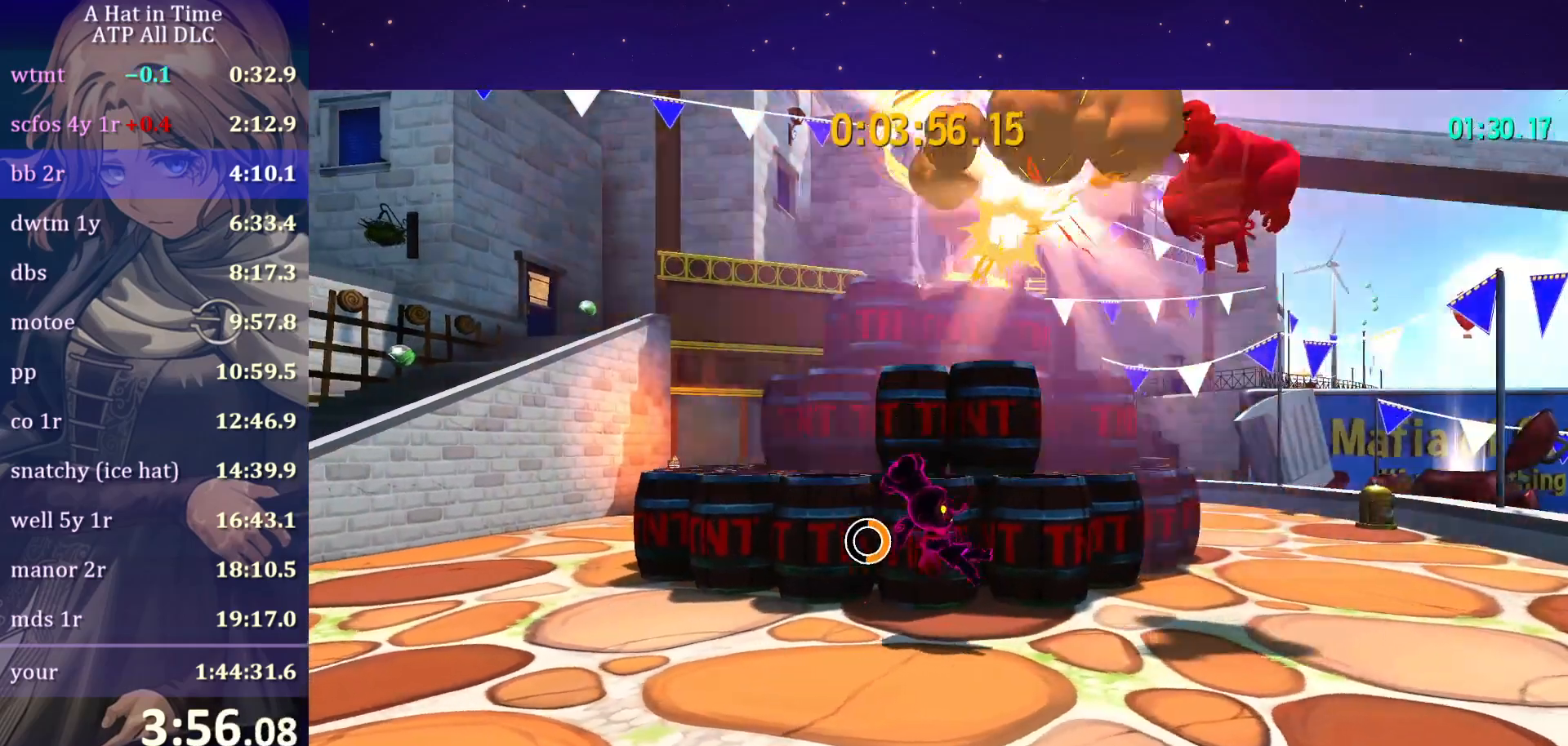
{"keys": ["d", "shift"], "mouse": ["left"], "mouse_move": "still", "events": [[433, "mouse_left", "down"]]}